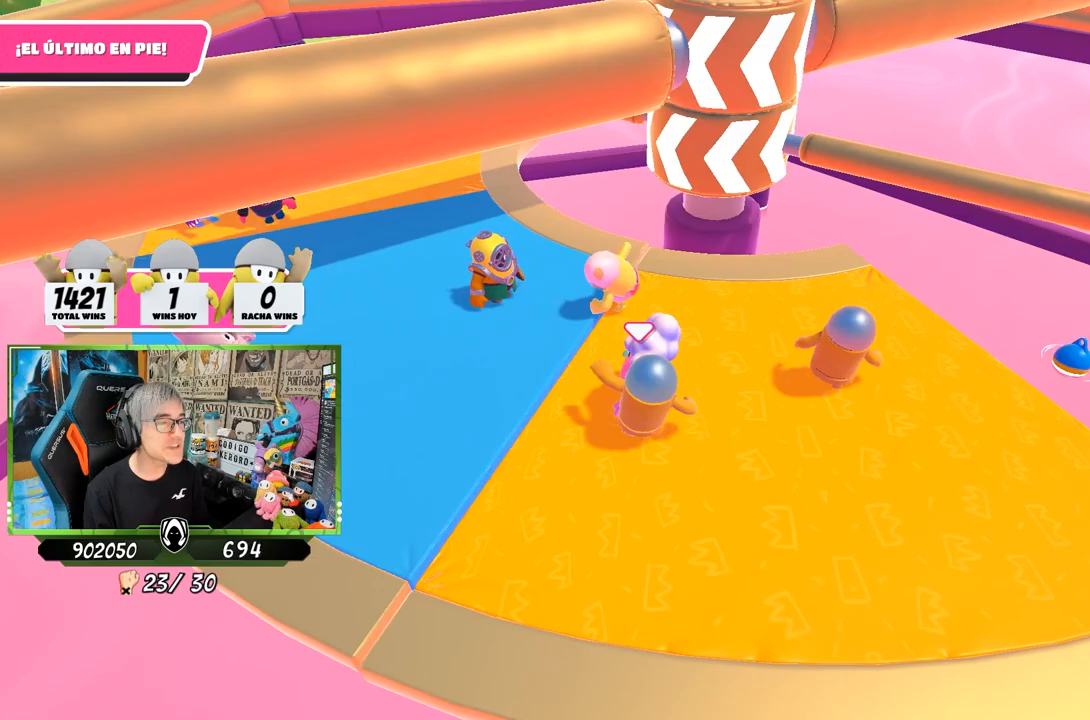
Gameplay with a controller (PlayStation layout); each line is a JSON object with the inputs held at the frame after it. "events" lists button and stick changes between this image and that frame as [ms after this image, input, new state], when the widget could be followed in between.
{"buttons": [], "left_stick": "right", "right_stick": "left", "events": [[17, "left_stick", "right"], [50, "right_stick", "right"], [150, "right_stick", "center"], [217, "right_stick", "down"], [383, "right_stick", "left"]]}
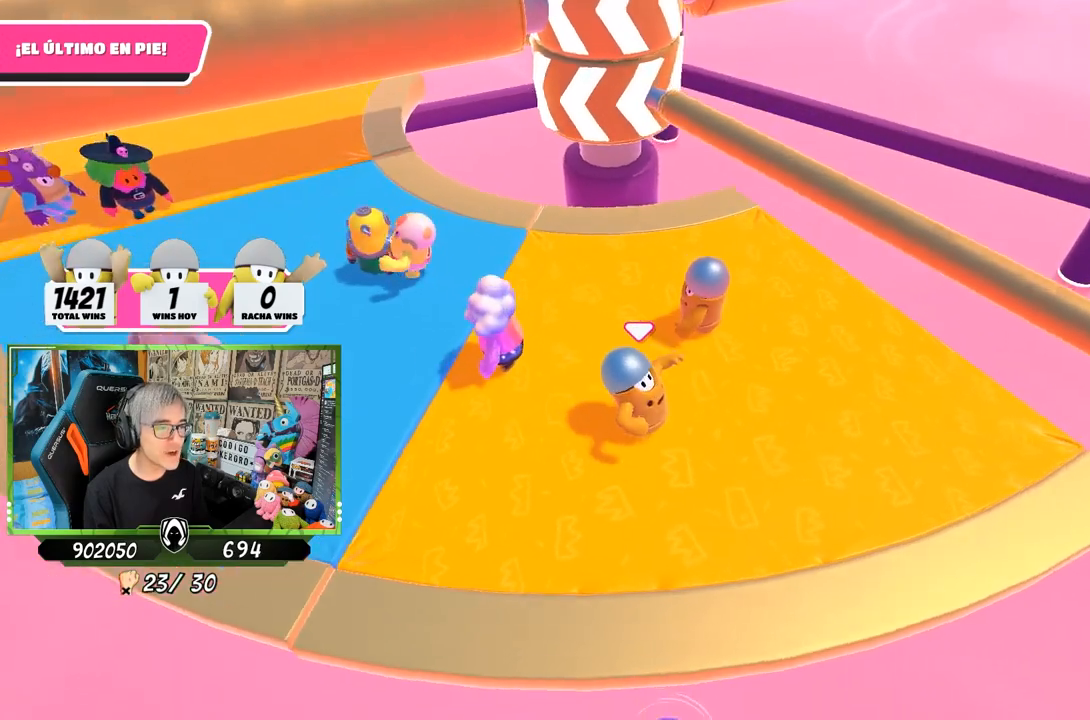
{"buttons": [], "left_stick": "up", "right_stick": "up", "events": [[33, "right_stick", "center"], [100, "left_stick", "up-right"], [167, "CROSS", "down"], [233, "left_stick", "up-left"], [333, "CROSS", "up"], [467, "left_stick", "up"], [500, "right_stick", "up"]]}
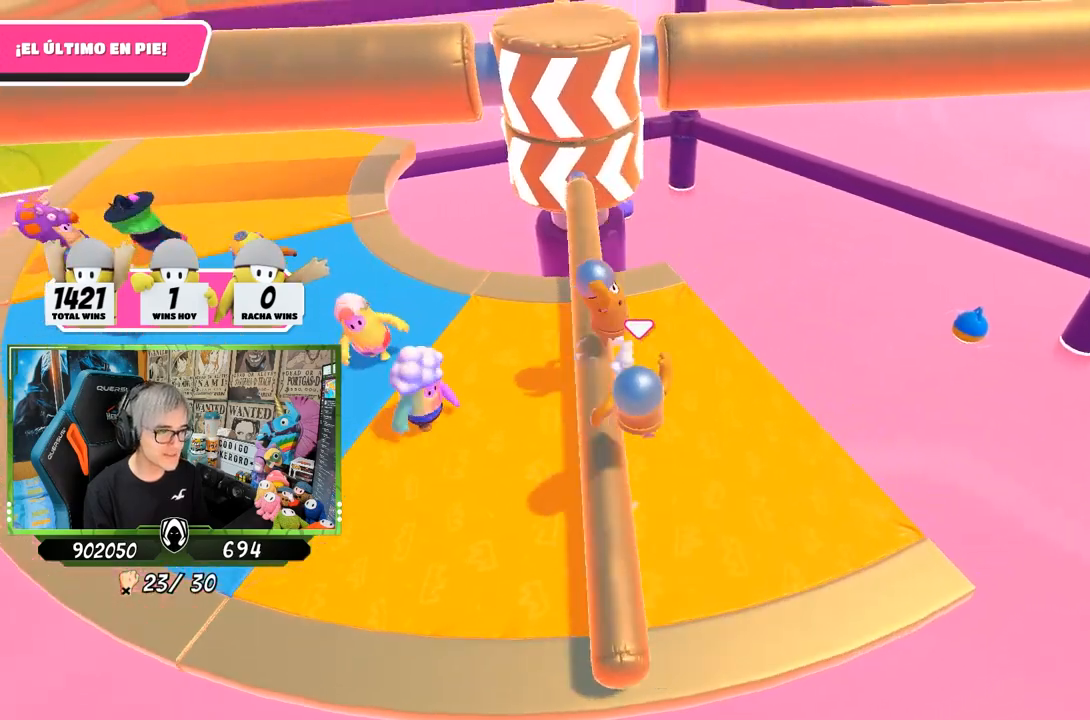
{"buttons": [], "left_stick": "up-left", "right_stick": "down", "events": [[33, "left_stick", "up-right"], [167, "left_stick", "down-right"], [167, "right_stick", "center"], [300, "left_stick", "down-left"], [467, "left_stick", "up-left"], [467, "right_stick", "down"]]}
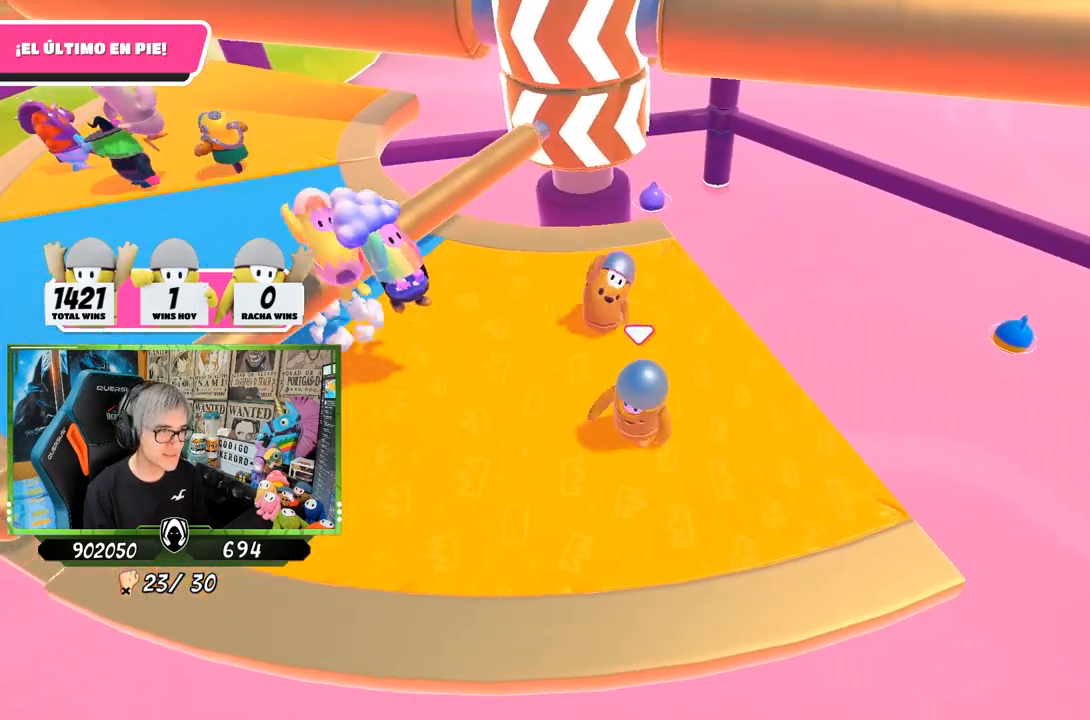
{"buttons": [], "left_stick": "down-right", "right_stick": "down-left", "events": [[67, "right_stick", "center"], [133, "left_stick", "up-right"], [233, "left_stick", "right"], [367, "left_stick", "down-right"], [433, "right_stick", "down-left"]]}
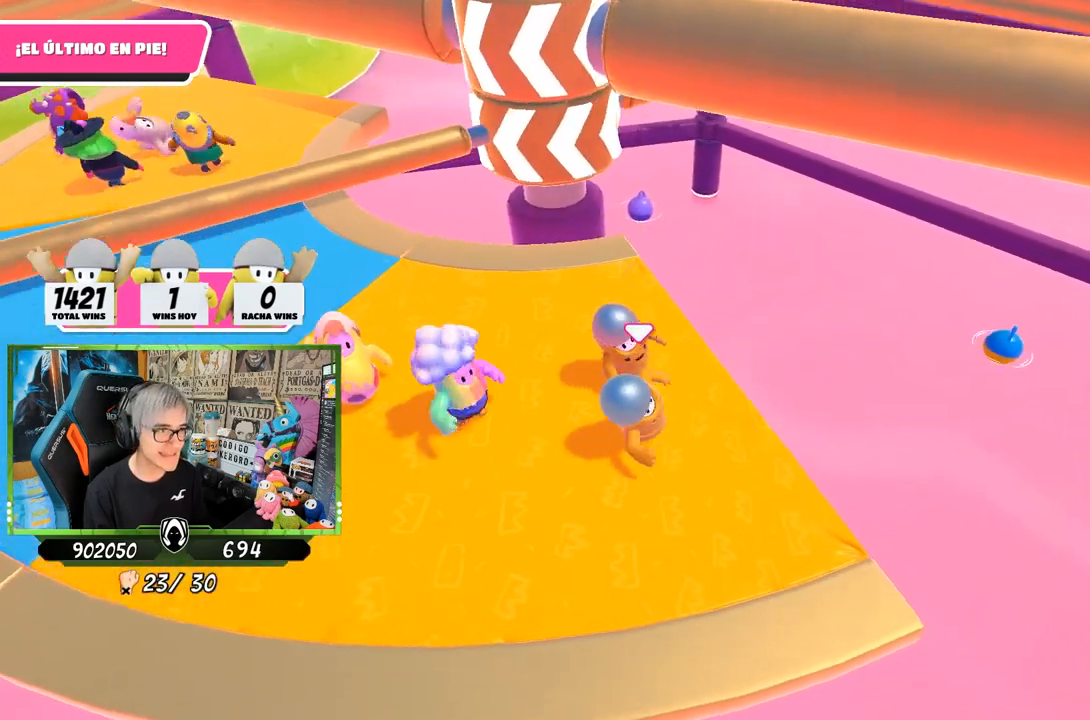
{"buttons": [], "left_stick": "left", "right_stick": "down-left", "events": [[100, "left_stick", "down-left"], [233, "left_stick", "right"], [383, "left_stick", "center"], [483, "left_stick", "left"]]}
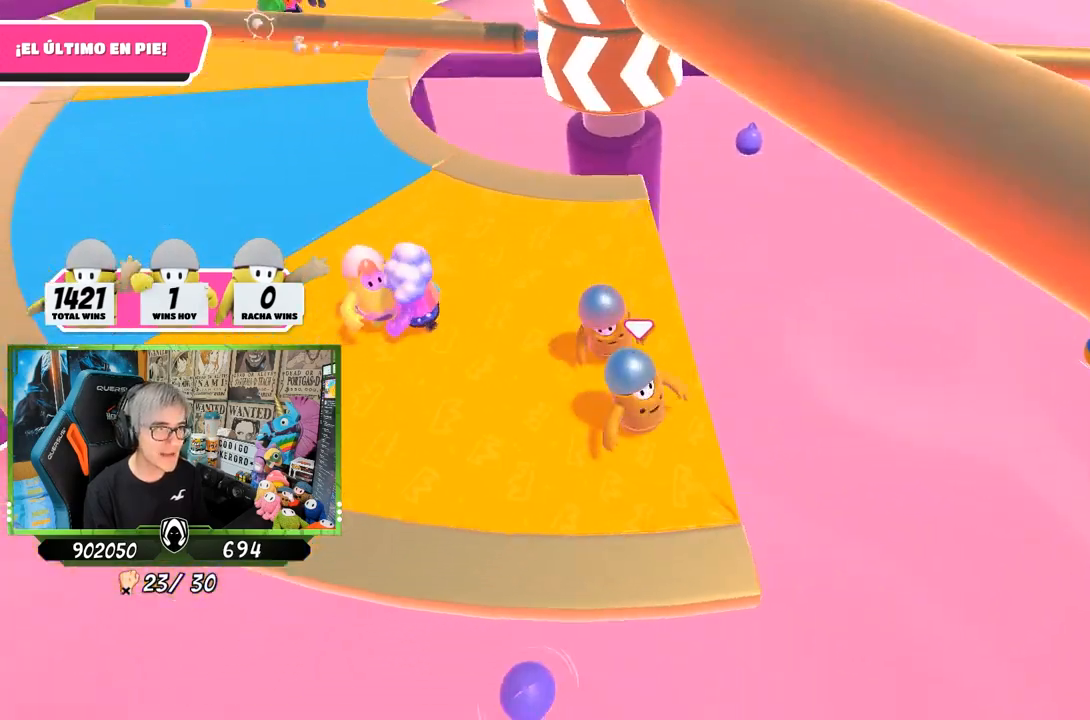
{"buttons": [], "left_stick": "left", "right_stick": "center", "events": [[83, "left_stick", "down-right"], [250, "left_stick", "center"], [367, "right_stick", "down"], [467, "right_stick", "center"], [500, "left_stick", "left"]]}
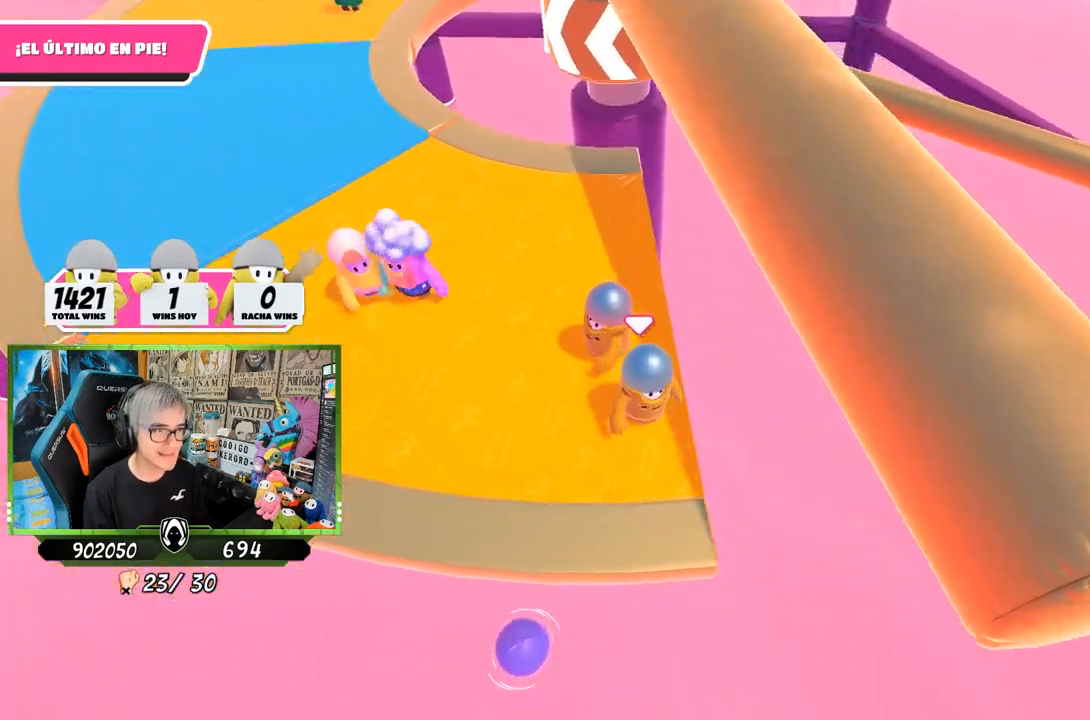
{"buttons": [], "left_stick": "center", "right_stick": "center", "events": [[167, "left_stick", "right"], [333, "left_stick", "left"], [467, "left_stick", "center"]]}
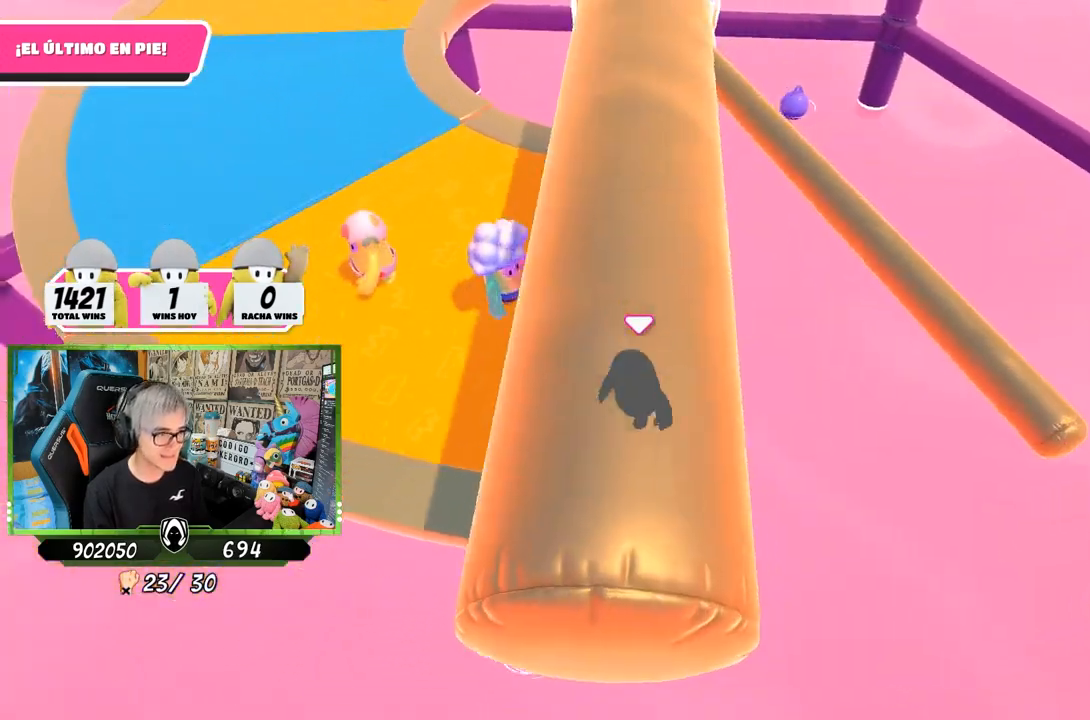
{"buttons": [], "left_stick": "up-left", "right_stick": "center", "events": [[200, "CROSS", "down"], [200, "left_stick", "up-left"], [333, "CROSS", "up"], [333, "left_stick", "up"], [500, "left_stick", "up-left"]]}
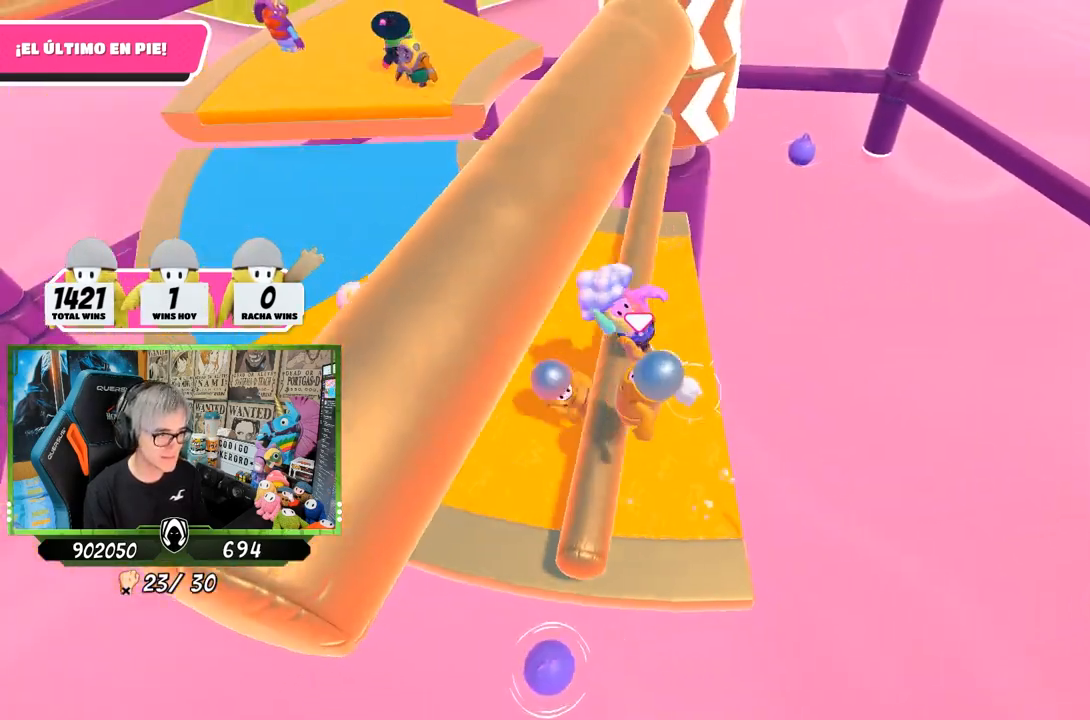
{"buttons": [], "left_stick": "up-left", "right_stick": "center", "events": [[133, "right_stick", "up"], [200, "left_stick", "up"], [333, "right_stick", "center"], [367, "left_stick", "up-left"]]}
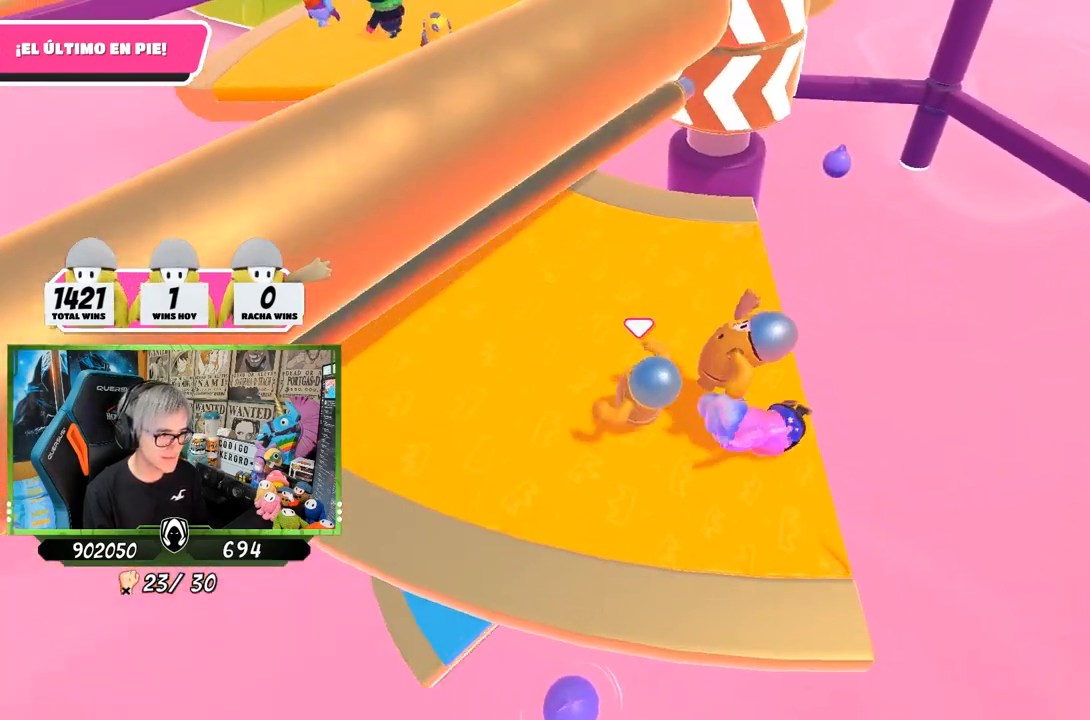
{"buttons": [], "left_stick": "up", "right_stick": "center", "events": [[67, "right_stick", "up-right"], [183, "right_stick", "center"], [250, "left_stick", "up"], [283, "right_stick", "up-right"], [450, "right_stick", "center"]]}
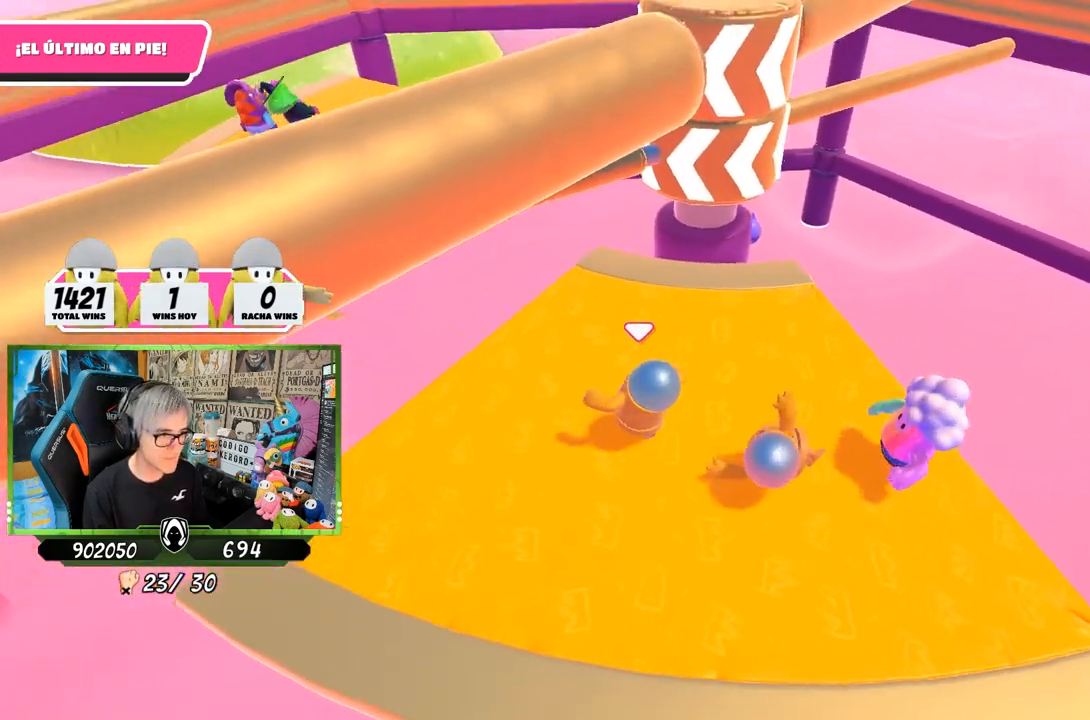
{"buttons": [], "left_stick": "down-left", "right_stick": "center", "events": [[83, "left_stick", "up-right"], [367, "left_stick", "down-right"], [500, "left_stick", "down-left"]]}
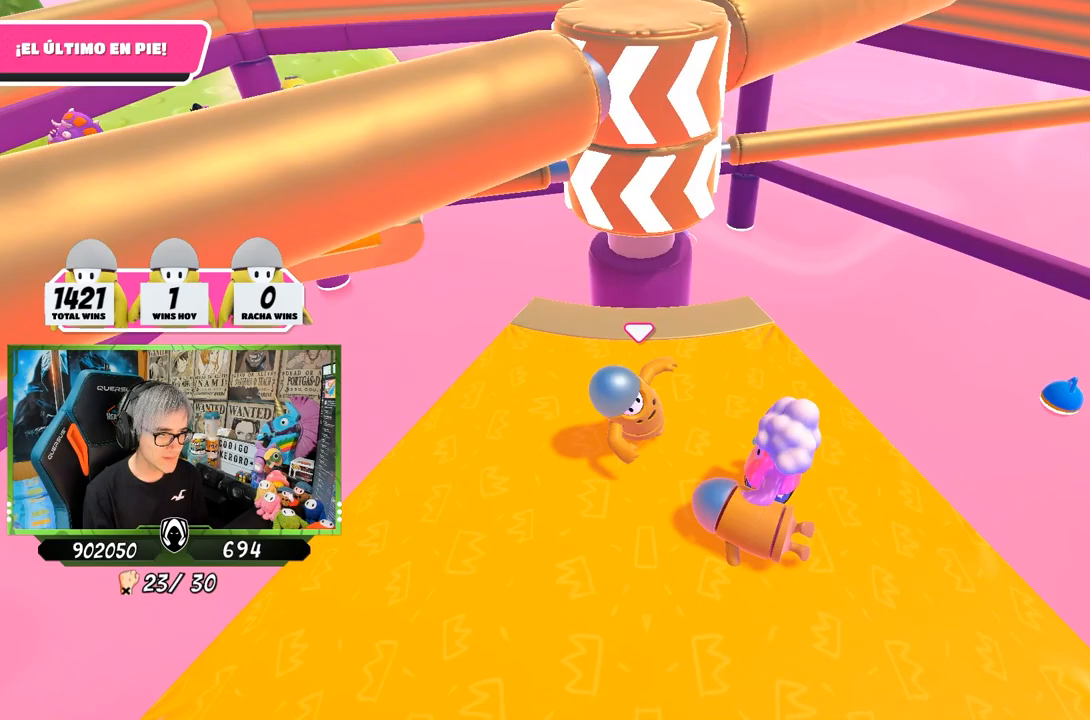
{"buttons": [], "left_stick": "down-right", "right_stick": "center", "events": [[100, "right_stick", "right"], [133, "left_stick", "left"], [433, "right_stick", "center"], [500, "left_stick", "down-right"]]}
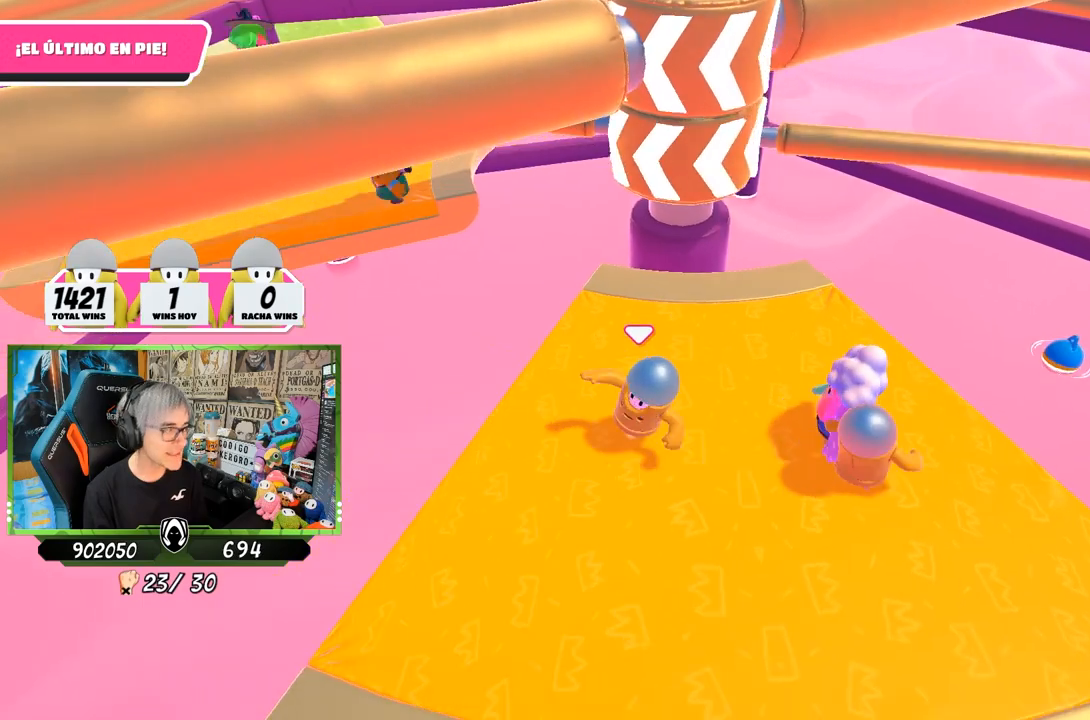
{"buttons": [], "left_stick": "up-left", "right_stick": "right", "events": [[300, "left_stick", "down-left"], [467, "left_stick", "up-left"], [500, "right_stick", "right"]]}
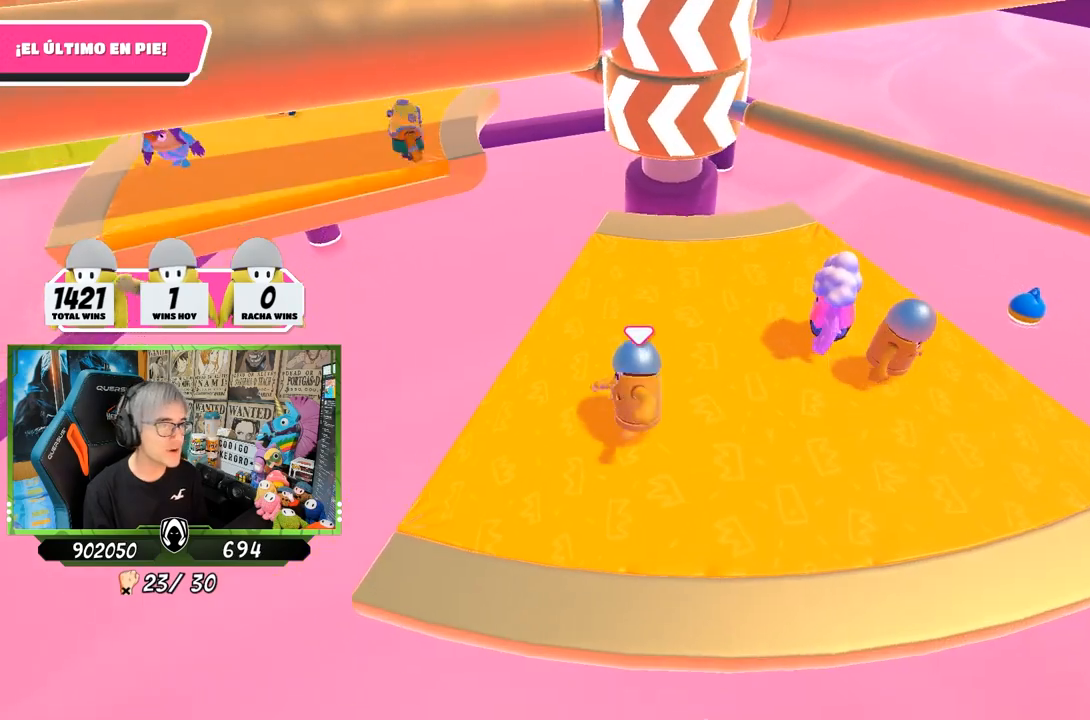
{"buttons": [], "left_stick": "down-left", "right_stick": "center", "events": [[100, "left_stick", "up-right"], [200, "right_stick", "center"], [400, "left_stick", "down-right"], [467, "left_stick", "down-left"]]}
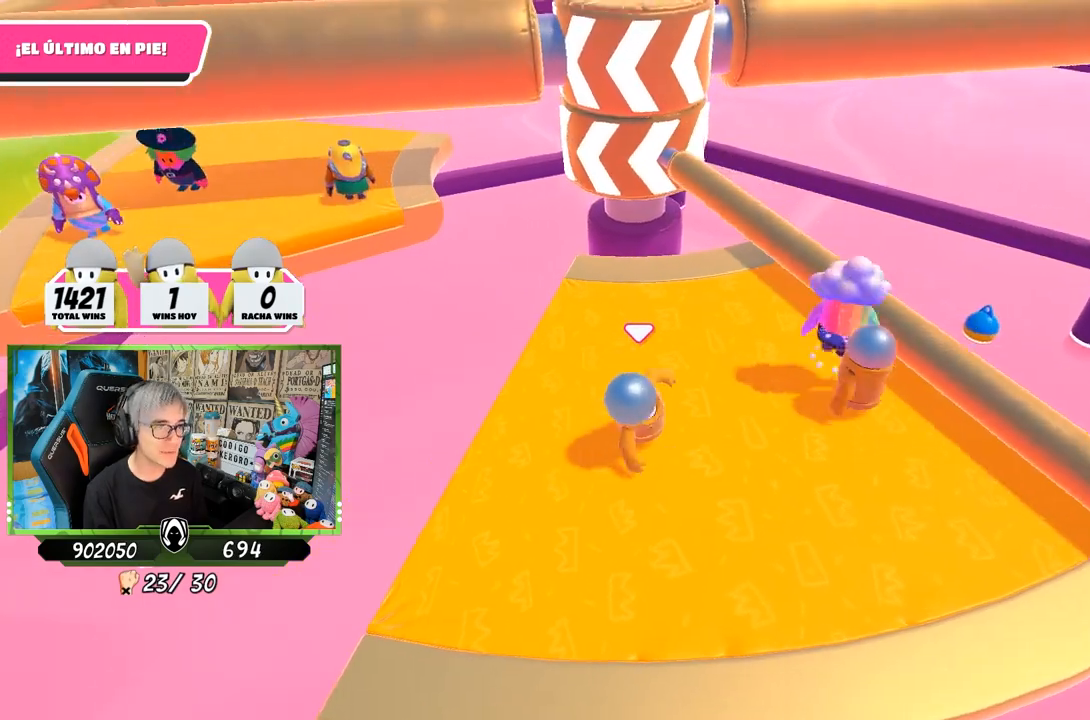
{"buttons": [], "left_stick": "up-right", "right_stick": "center", "events": [[83, "CROSS", "down"], [83, "left_stick", "up-right"], [250, "CROSS", "up"]]}
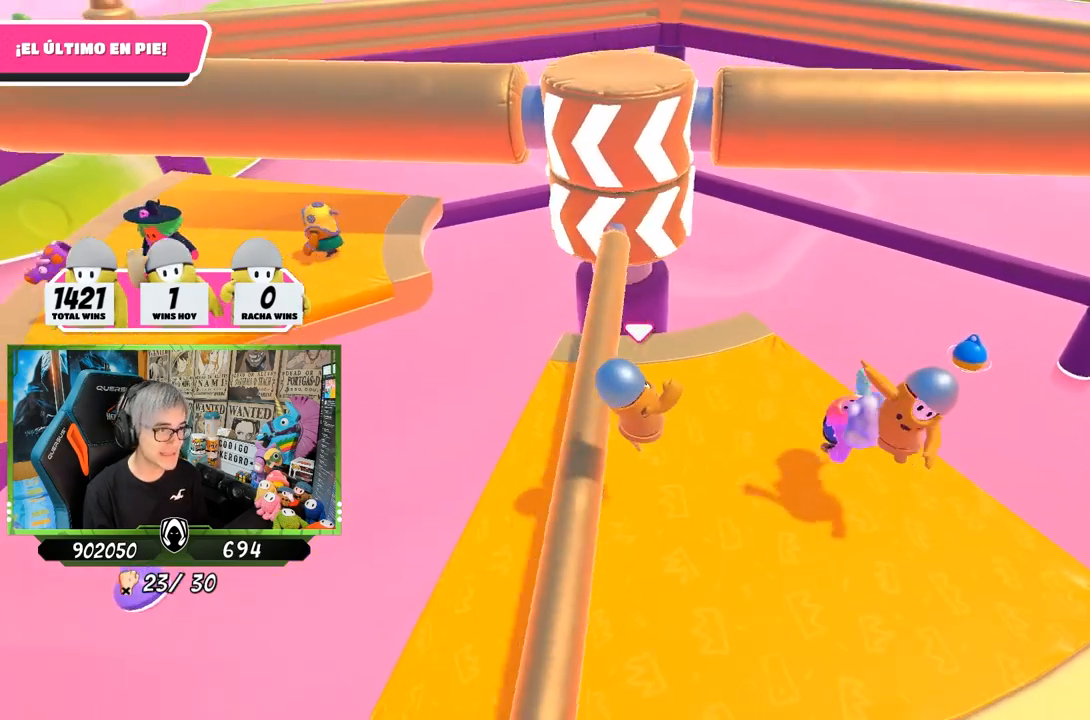
{"buttons": [], "left_stick": "up-right", "right_stick": "center", "events": [[133, "left_stick", "down-left"], [217, "right_stick", "down"], [333, "left_stick", "right"], [433, "right_stick", "center"], [467, "left_stick", "up-right"]]}
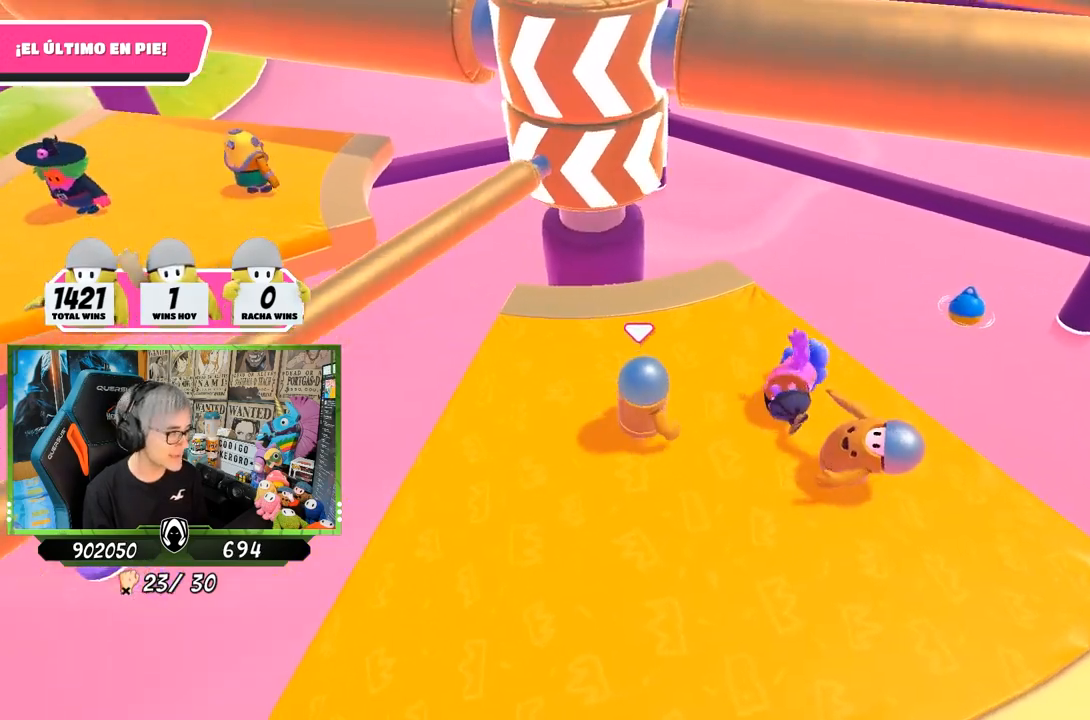
{"buttons": [], "left_stick": "up-right", "right_stick": "down-left", "events": [[100, "right_stick", "down"], [333, "right_stick", "down-left"], [400, "left_stick", "center"], [500, "left_stick", "up-right"]]}
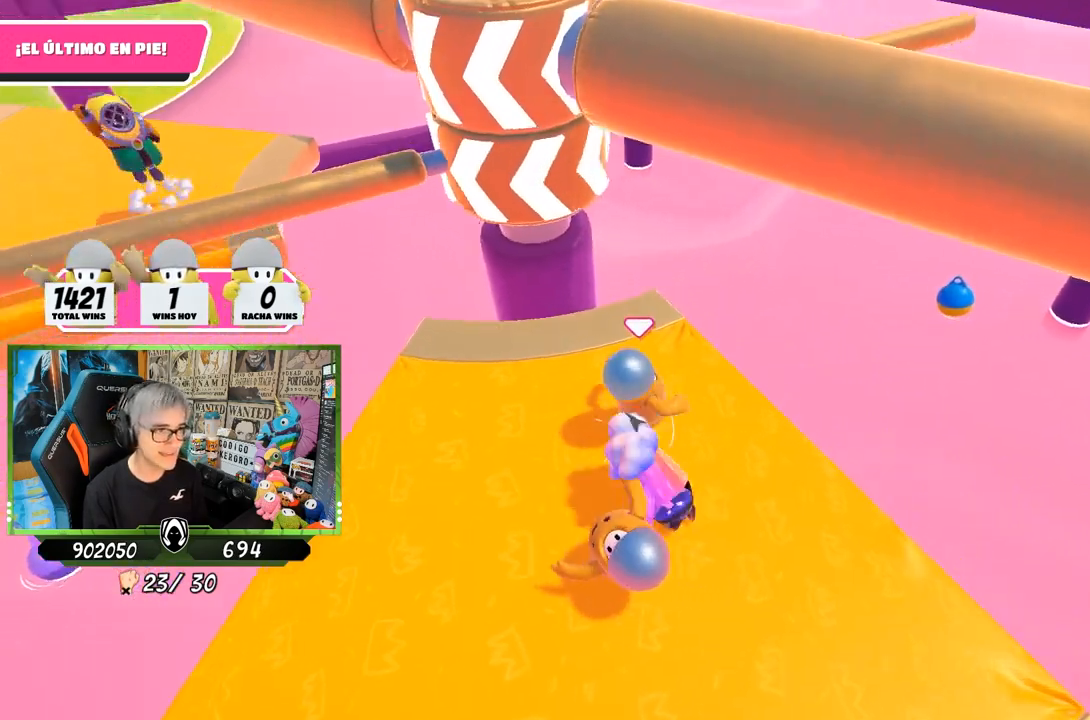
{"buttons": [], "left_stick": "right", "right_stick": "left", "events": [[100, "left_stick", "down-left"], [233, "left_stick", "down-right"], [333, "left_stick", "center"], [367, "right_stick", "center"], [400, "left_stick", "right"], [467, "right_stick", "left"]]}
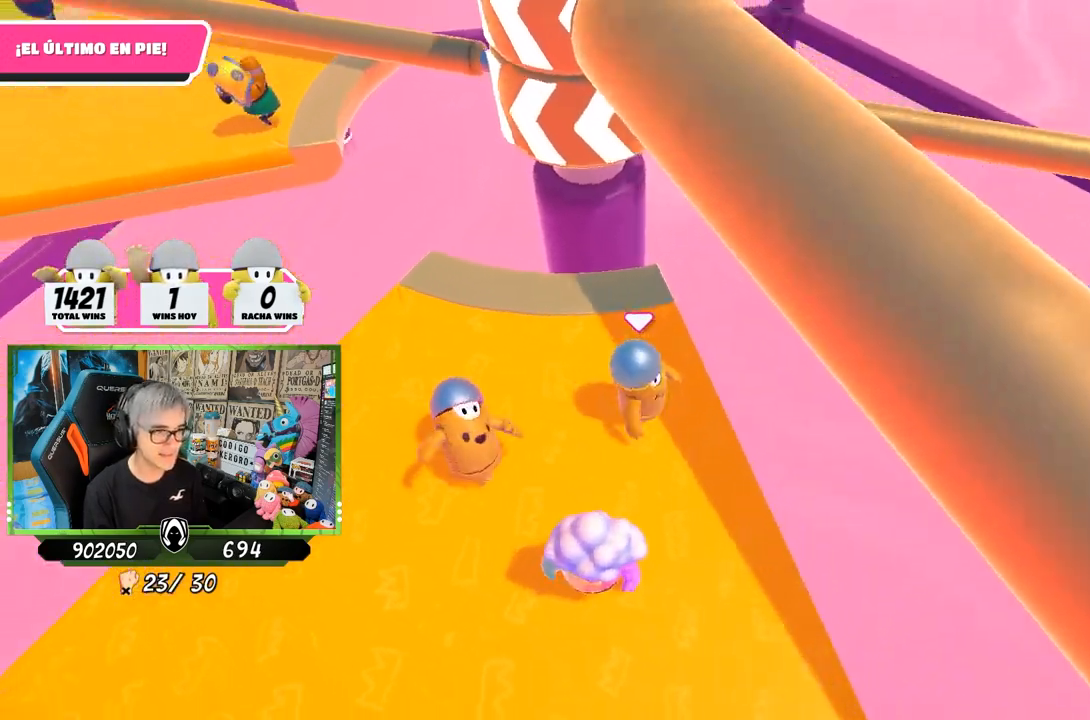
{"buttons": [], "left_stick": "down", "right_stick": "center", "events": [[67, "right_stick", "center"], [100, "left_stick", "left"], [300, "left_stick", "up"], [367, "left_stick", "right"], [450, "left_stick", "down"]]}
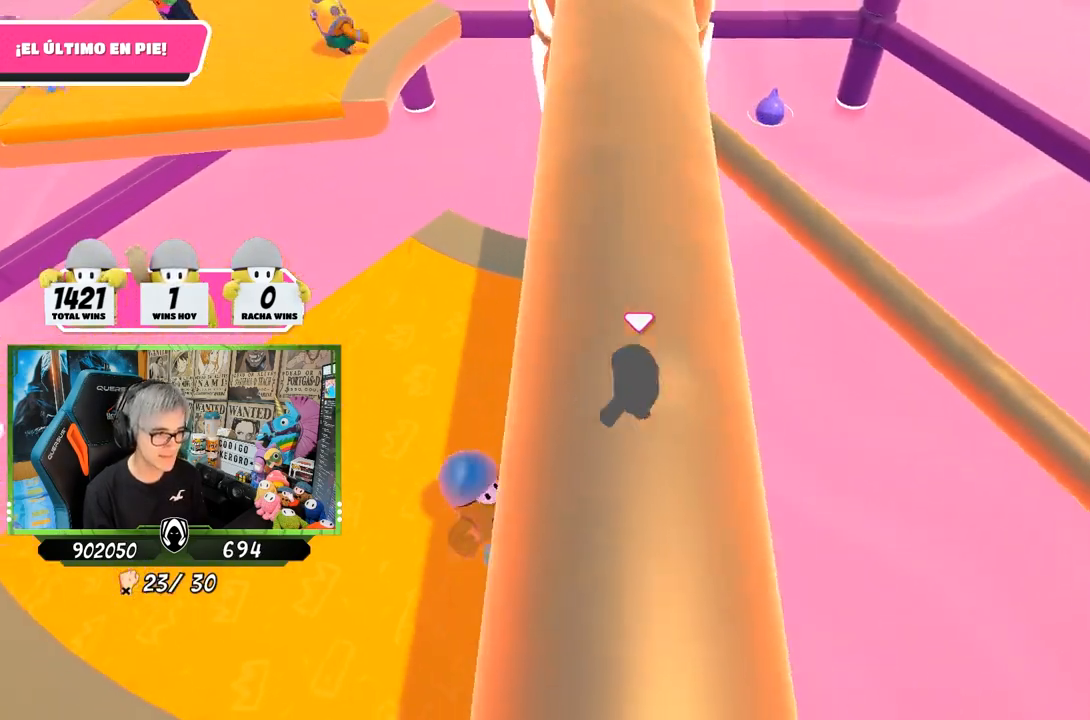
{"buttons": [], "left_stick": "up-left", "right_stick": "center", "events": [[83, "left_stick", "center"], [183, "left_stick", "up-right"], [250, "left_stick", "up-left"], [283, "CROSS", "down"], [500, "CROSS", "up"]]}
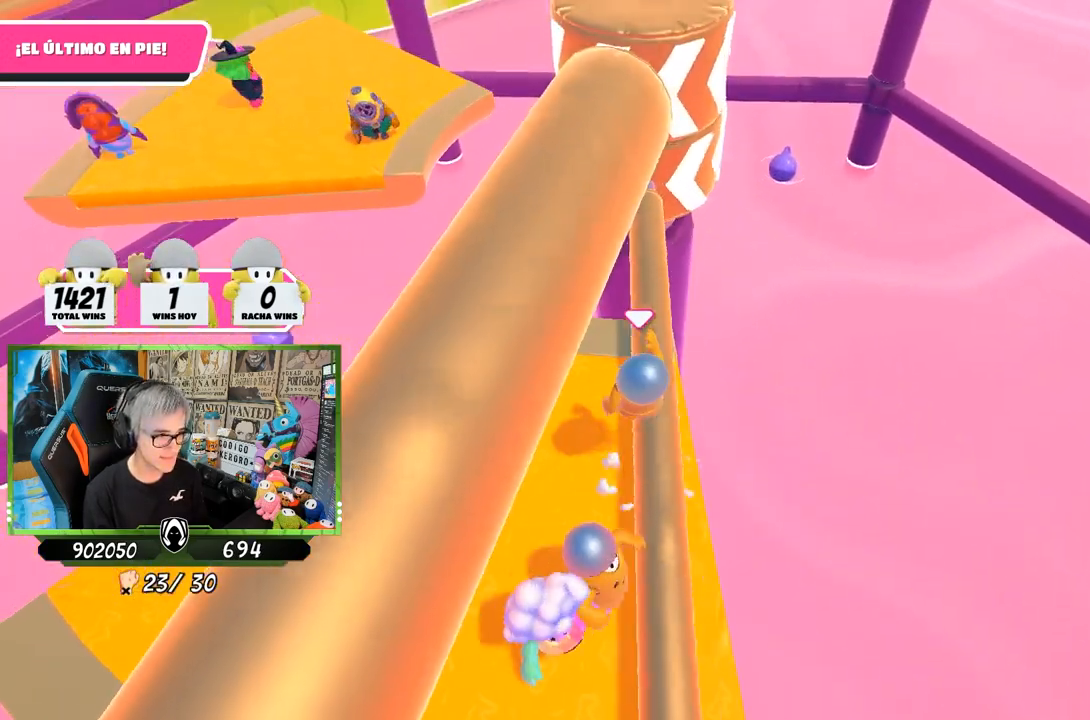
{"buttons": [], "left_stick": "left", "right_stick": "up", "events": [[67, "left_stick", "left"], [200, "right_stick", "up-right"], [367, "right_stick", "up"]]}
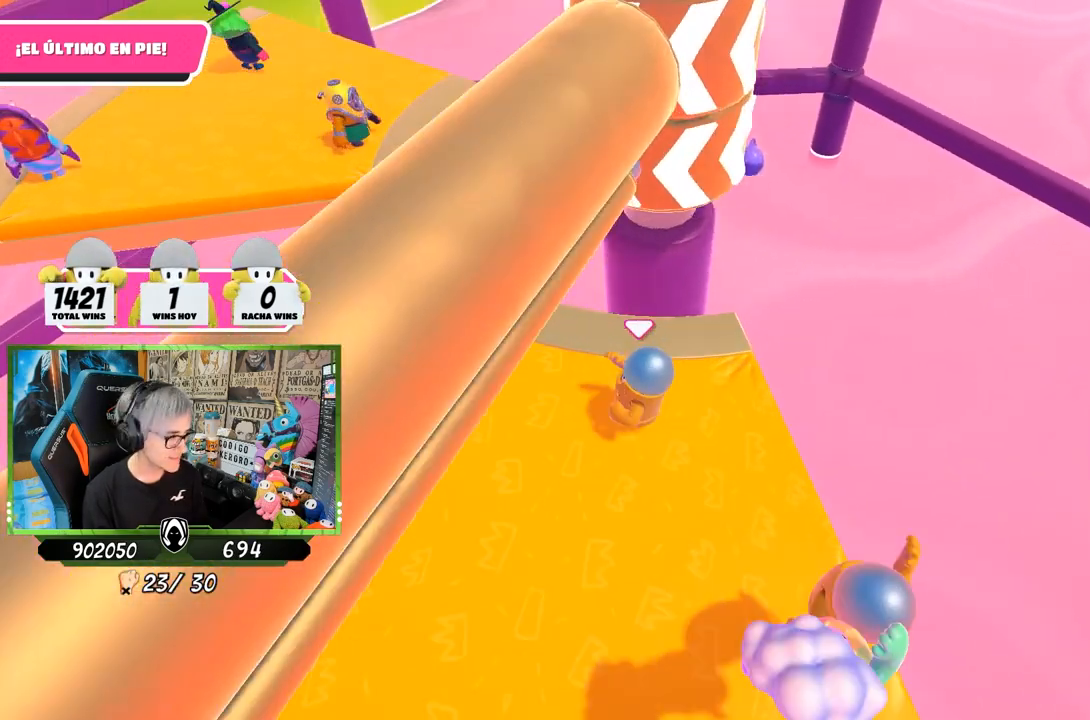
{"buttons": [], "left_stick": "down-left", "right_stick": "center", "events": [[33, "right_stick", "center"], [150, "left_stick", "down-right"], [300, "right_stick", "up"], [400, "left_stick", "down-left"], [467, "right_stick", "center"]]}
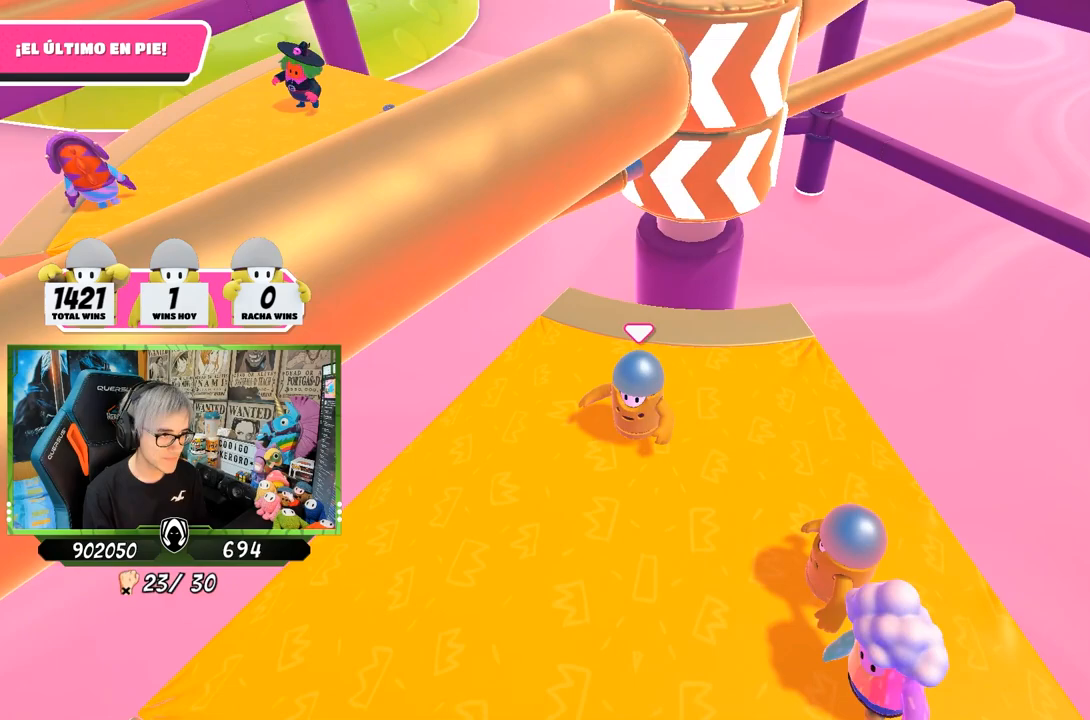
{"buttons": [], "left_stick": "down-right", "right_stick": "center", "events": [[67, "left_stick", "up-left"], [167, "right_stick", "right"], [200, "left_stick", "up-right"], [267, "right_stick", "center"], [367, "left_stick", "right"], [467, "left_stick", "down-right"]]}
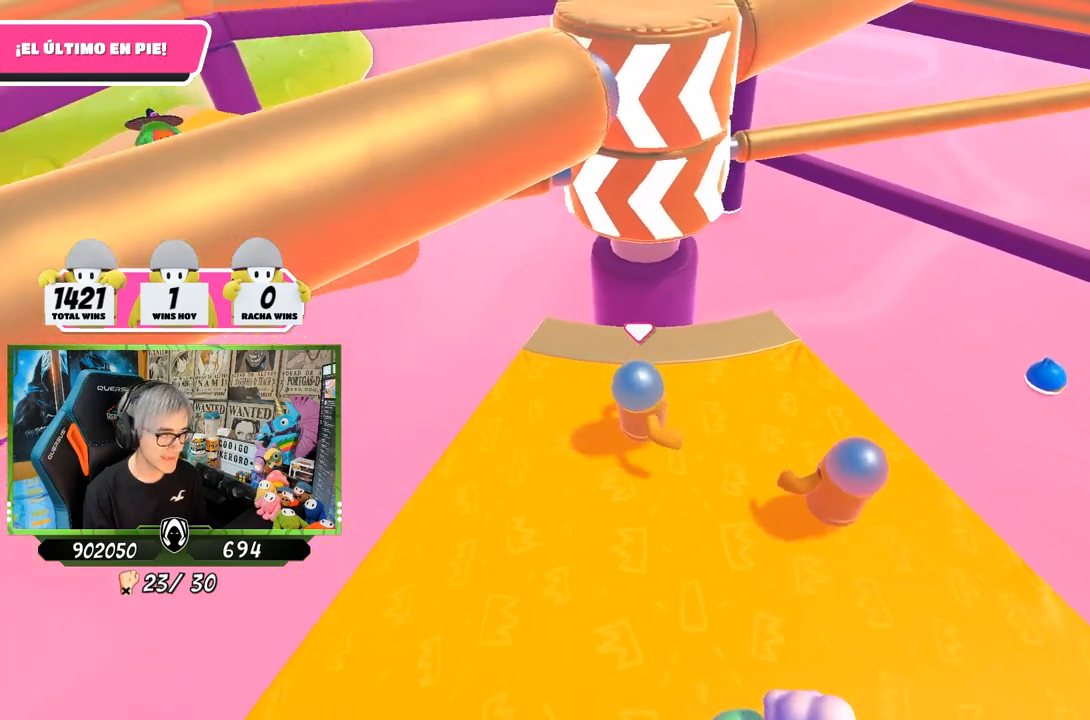
{"buttons": [], "left_stick": "left", "right_stick": "down-right", "events": [[133, "left_stick", "down-left"], [267, "left_stick", "left"], [383, "right_stick", "right"], [500, "right_stick", "down-right"]]}
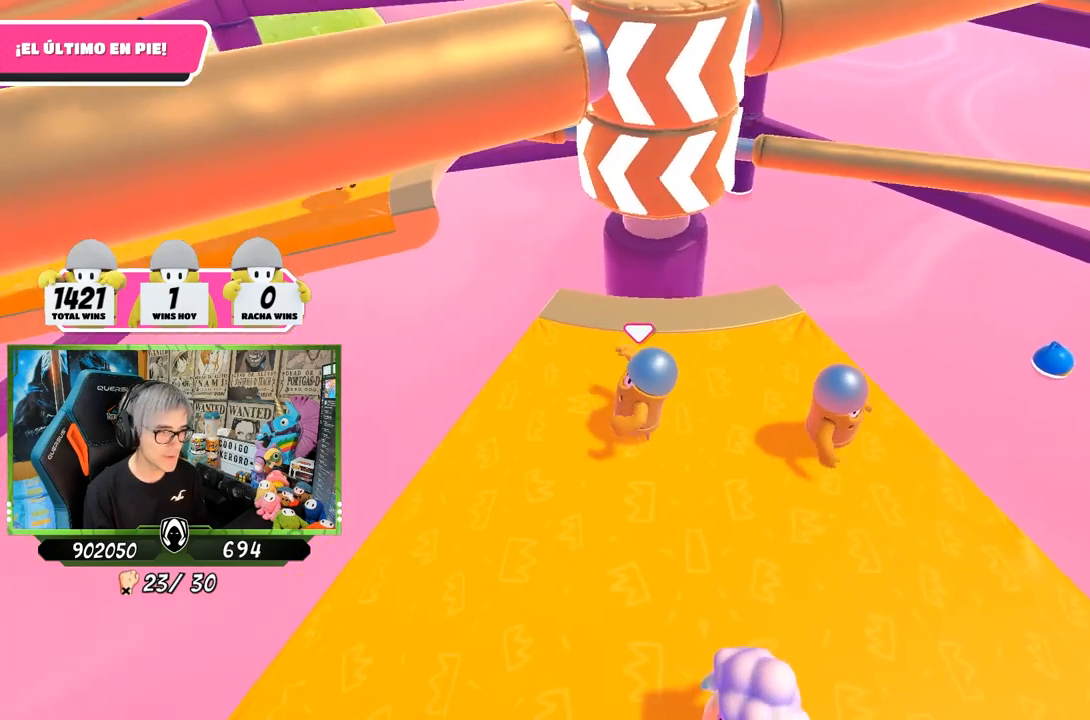
{"buttons": [], "left_stick": "down-left", "right_stick": "center", "events": [[83, "left_stick", "up-right"], [217, "right_stick", "center"], [283, "left_stick", "down-right"], [433, "left_stick", "down-left"]]}
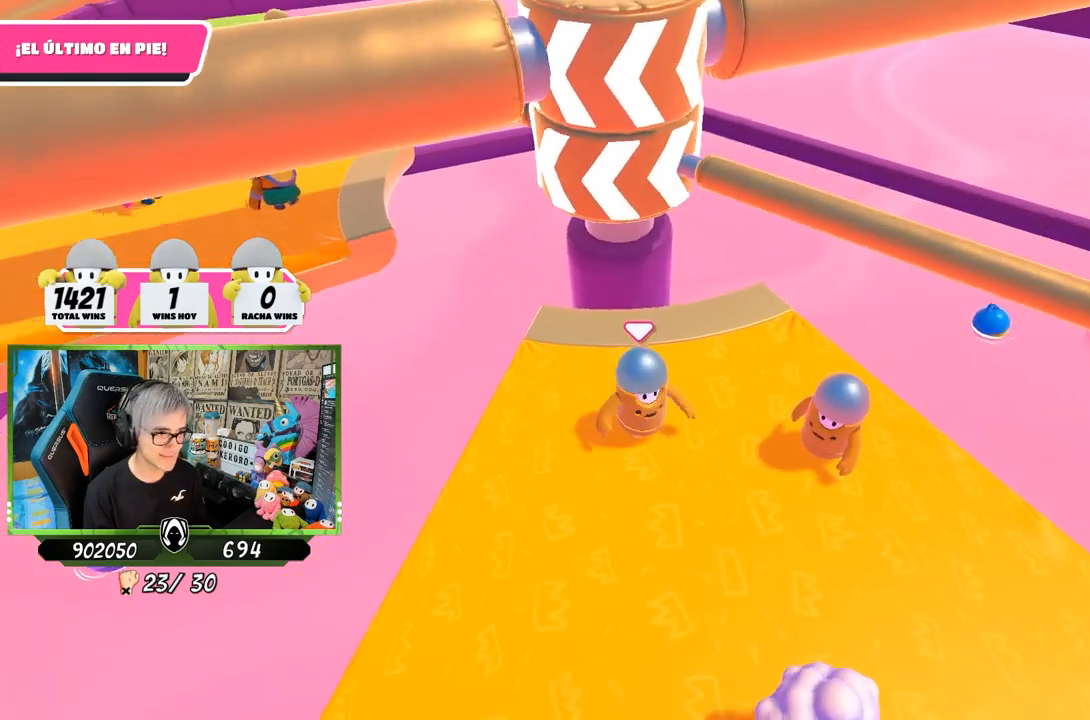
{"buttons": ["CROSS"], "left_stick": "down", "right_stick": "center", "events": [[100, "left_stick", "up-left"], [233, "left_stick", "up-right"], [400, "CROSS", "down"], [500, "left_stick", "down"]]}
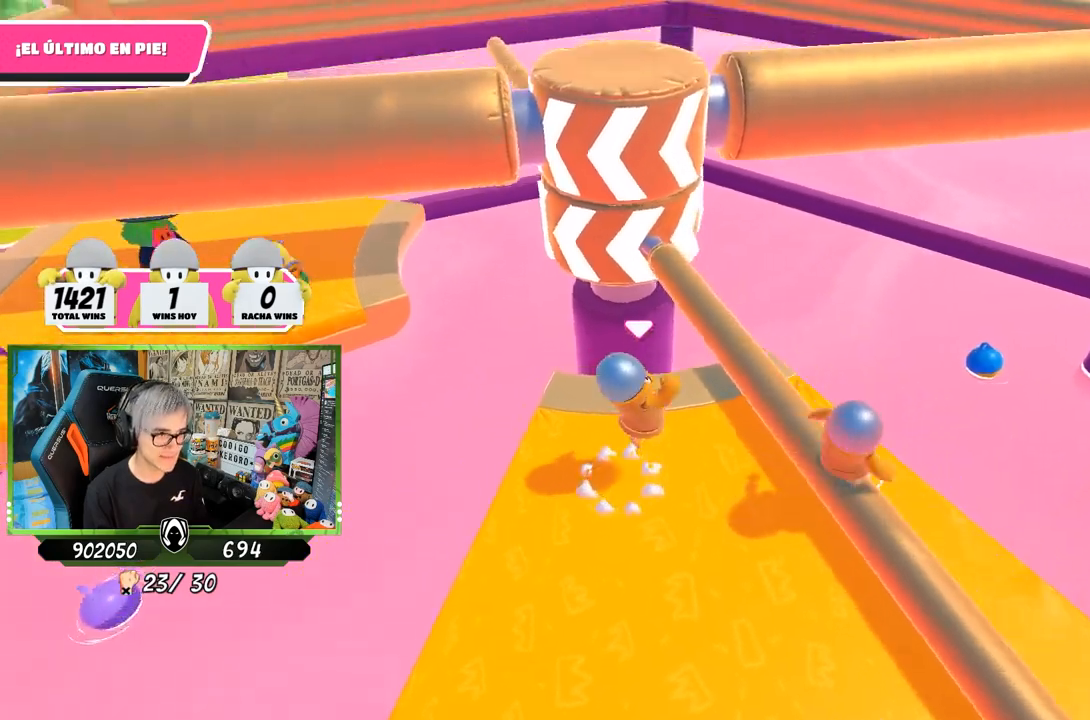
{"buttons": [], "left_stick": "right", "right_stick": "down-left", "events": [[33, "CROSS", "up"], [33, "left_stick", "down-left"], [267, "right_stick", "down"], [400, "left_stick", "right"], [500, "right_stick", "down-left"]]}
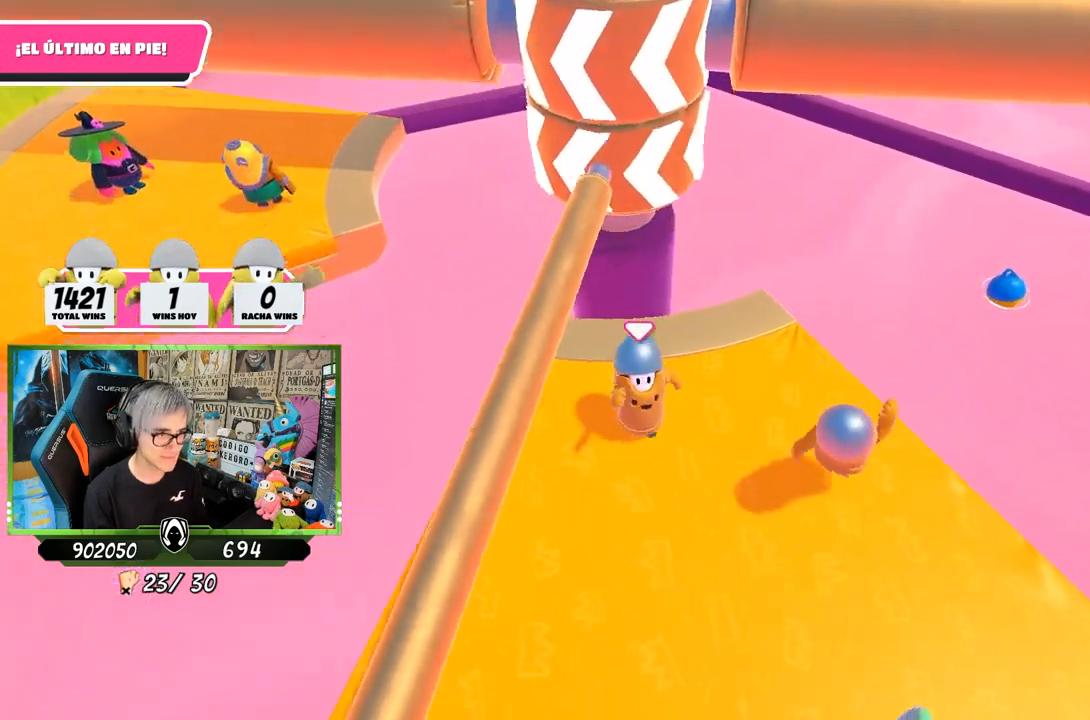
{"buttons": [], "left_stick": "left", "right_stick": "down-left", "events": [[167, "right_stick", "center"], [367, "left_stick", "left"], [433, "right_stick", "down-left"]]}